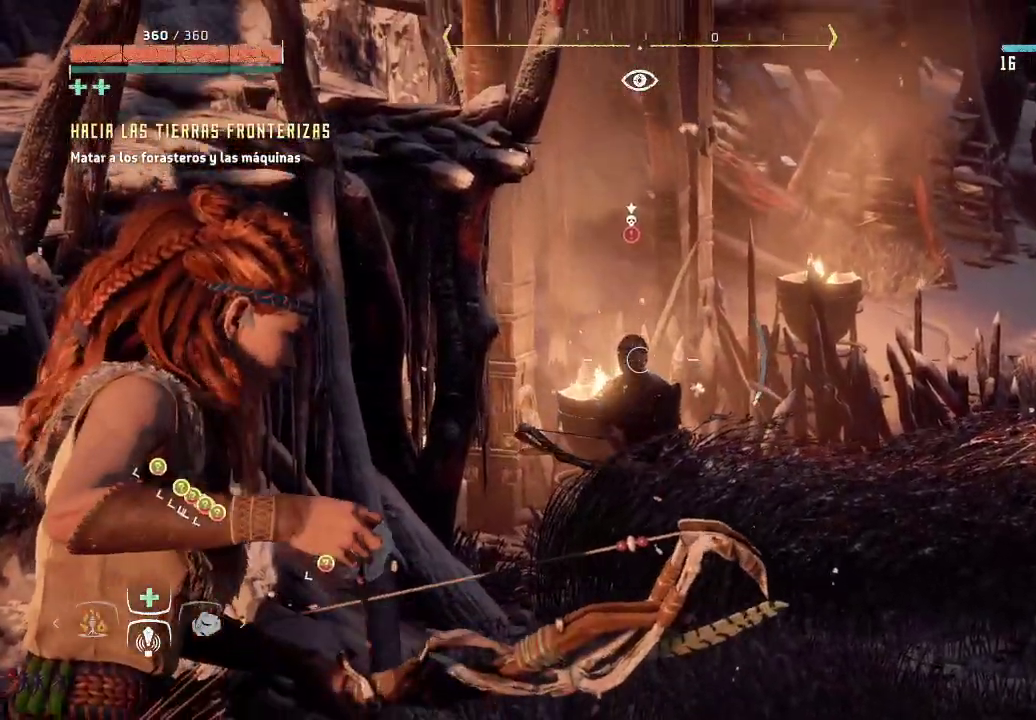
Gameplay with a controller (Xbox layout); each line is a JSON object with the inputs held at the frame after it. "events" lists button and stick changes between this image and that frame as [ms after this image, input, new state], when the widget could be followed in between. Not read: L3.
{"buttons": ["L2", "R2"], "left_stick": "center", "right_stick": "center", "events": [[67, "R2", "up"], [117, "right_stick", "center"], [150, "left_stick", "right"], [267, "R2", "down"], [333, "left_stick", "center"]]}
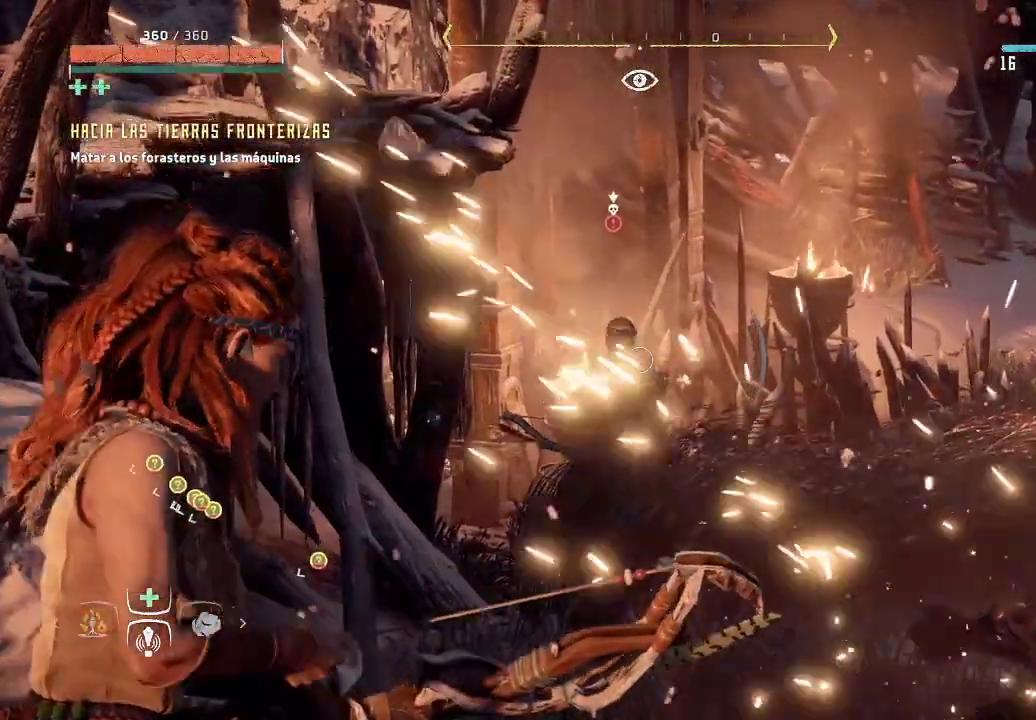
{"buttons": ["L2", "R2"], "left_stick": "center", "right_stick": "center", "events": [[233, "right_stick", "up-left"], [267, "left_stick", "left"], [417, "right_stick", "center"], [433, "left_stick", "center"]]}
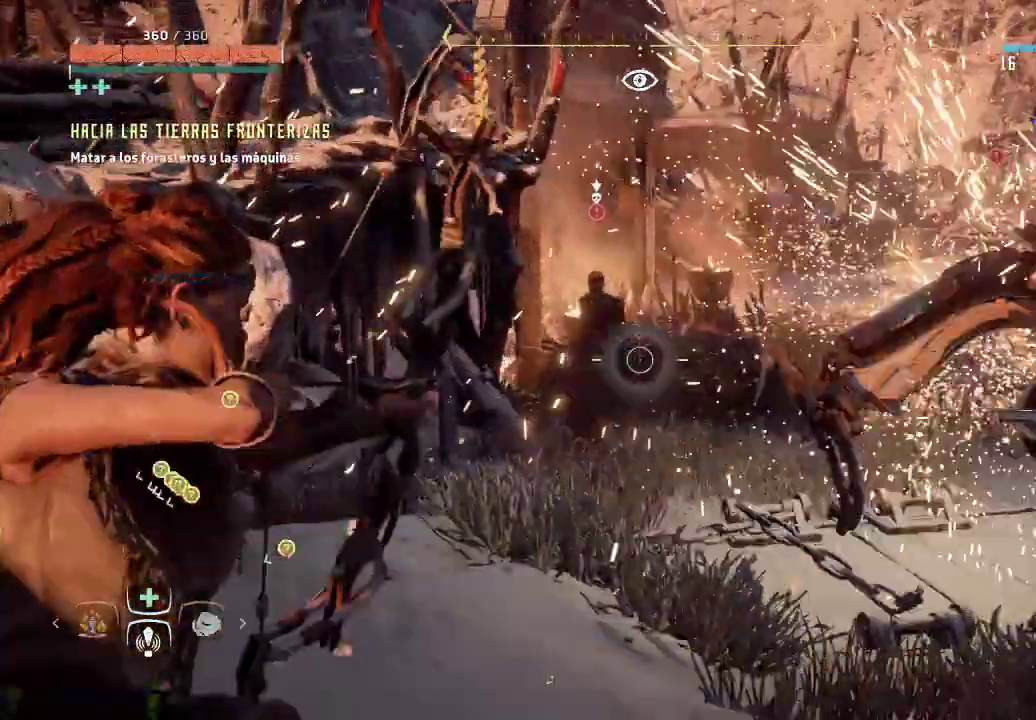
{"buttons": ["L2", "R2"], "left_stick": "center", "right_stick": "up-left", "events": [[150, "left_stick", "left"], [167, "right_stick", "up-left"], [367, "left_stick", "center"]]}
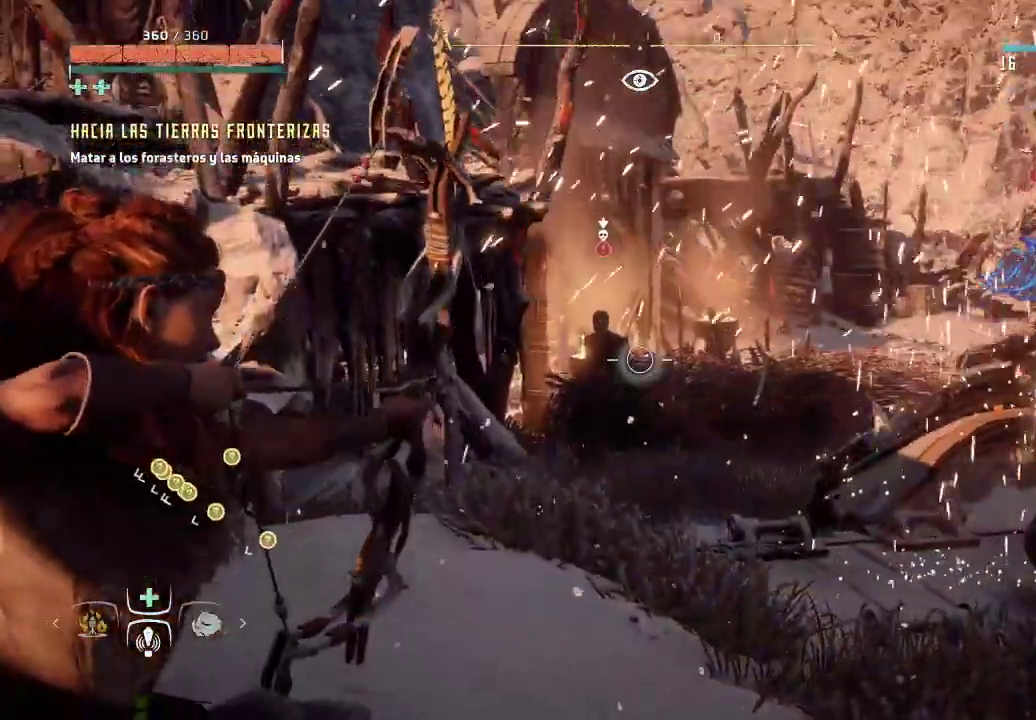
{"buttons": ["L2", "R2"], "left_stick": "center", "right_stick": "up", "events": [[217, "right_stick", "left"], [383, "right_stick", "up"]]}
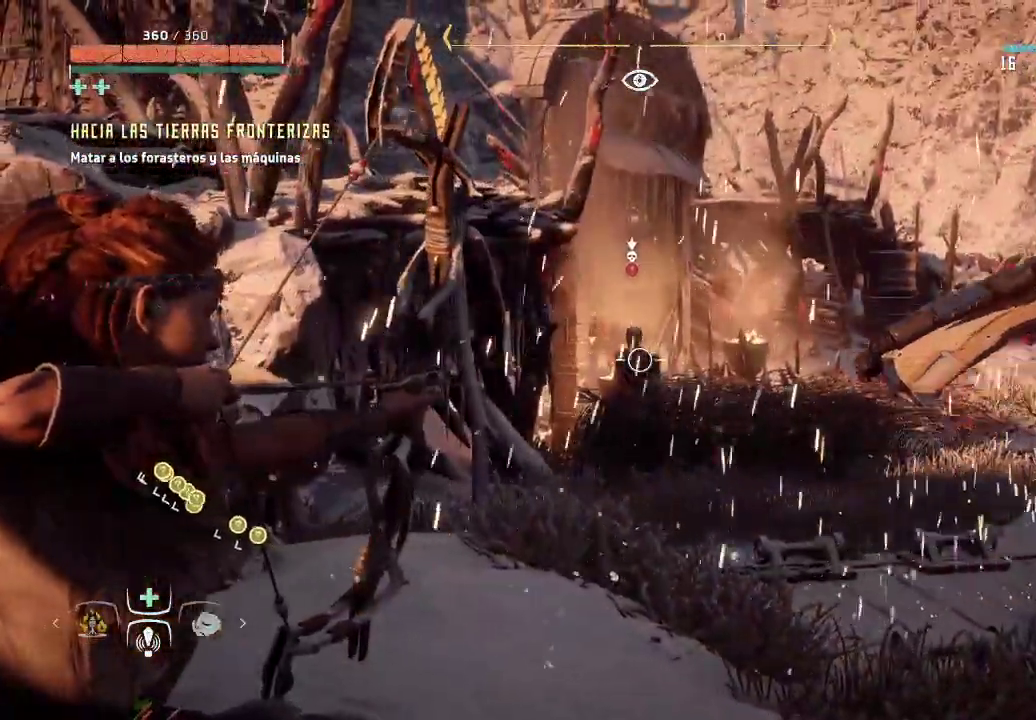
{"buttons": [], "left_stick": "down-right", "right_stick": "center", "events": [[83, "R2", "up"], [83, "right_stick", "center"], [250, "left_stick", "down"], [300, "L2", "up"], [400, "left_stick", "down-right"]]}
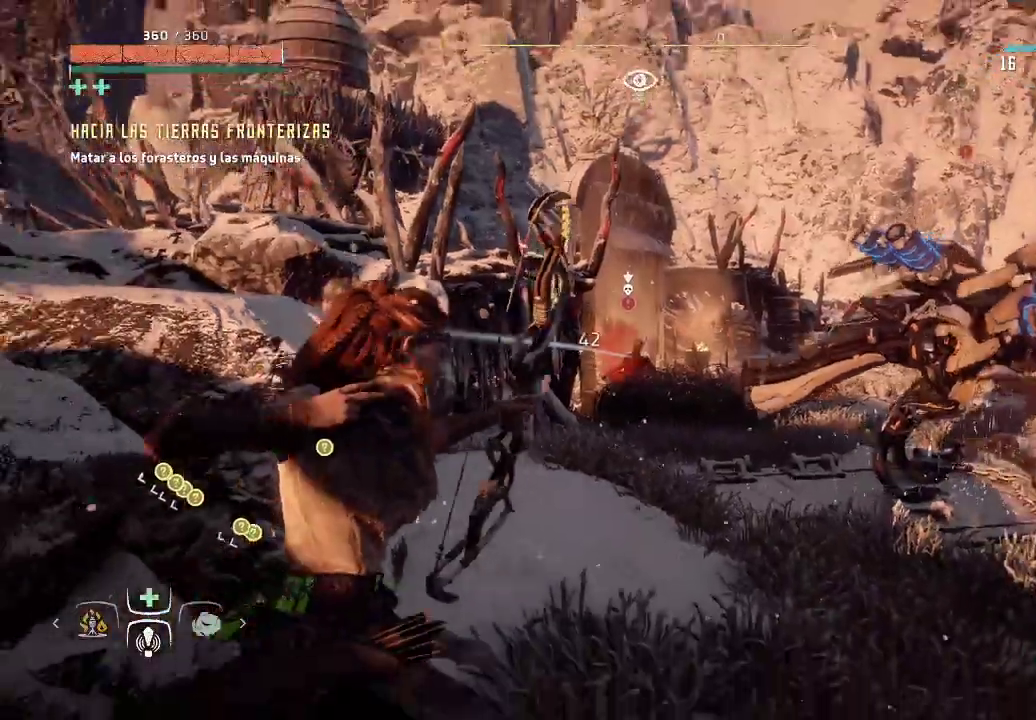
{"buttons": ["L2", "R2"], "left_stick": "left", "right_stick": "left", "events": [[183, "L2", "down"], [200, "left_stick", "down"], [250, "R2", "down"], [383, "left_stick", "down-left"], [450, "right_stick", "left"], [500, "left_stick", "left"]]}
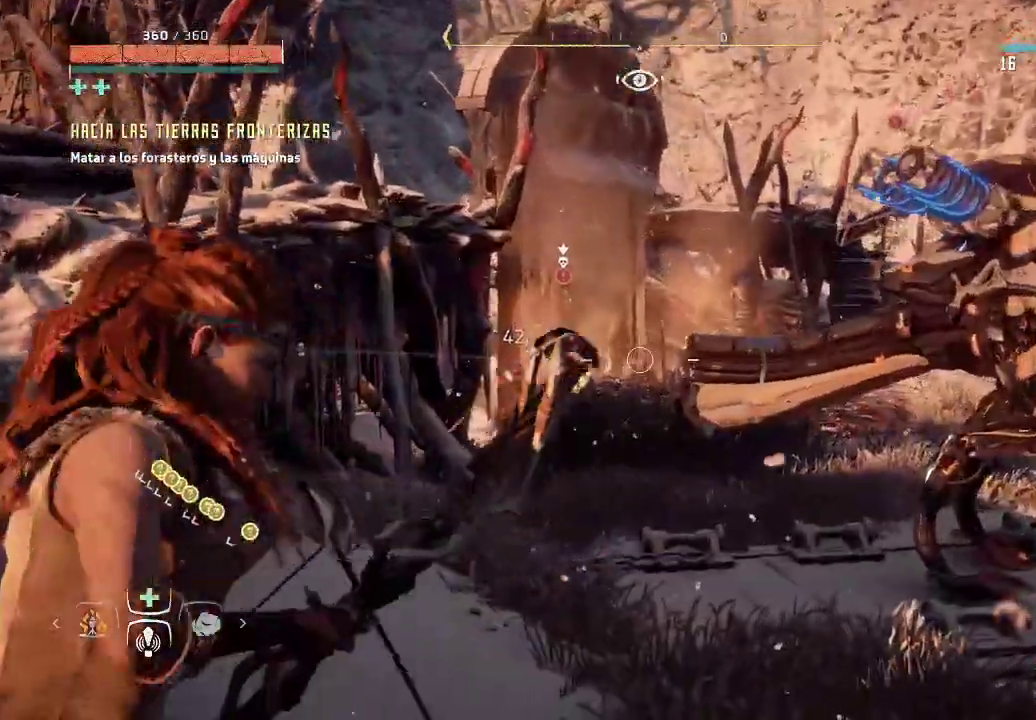
{"buttons": ["L2", "R2"], "left_stick": "center", "right_stick": "right", "events": [[317, "right_stick", "center"], [367, "left_stick", "center"], [433, "right_stick", "right"]]}
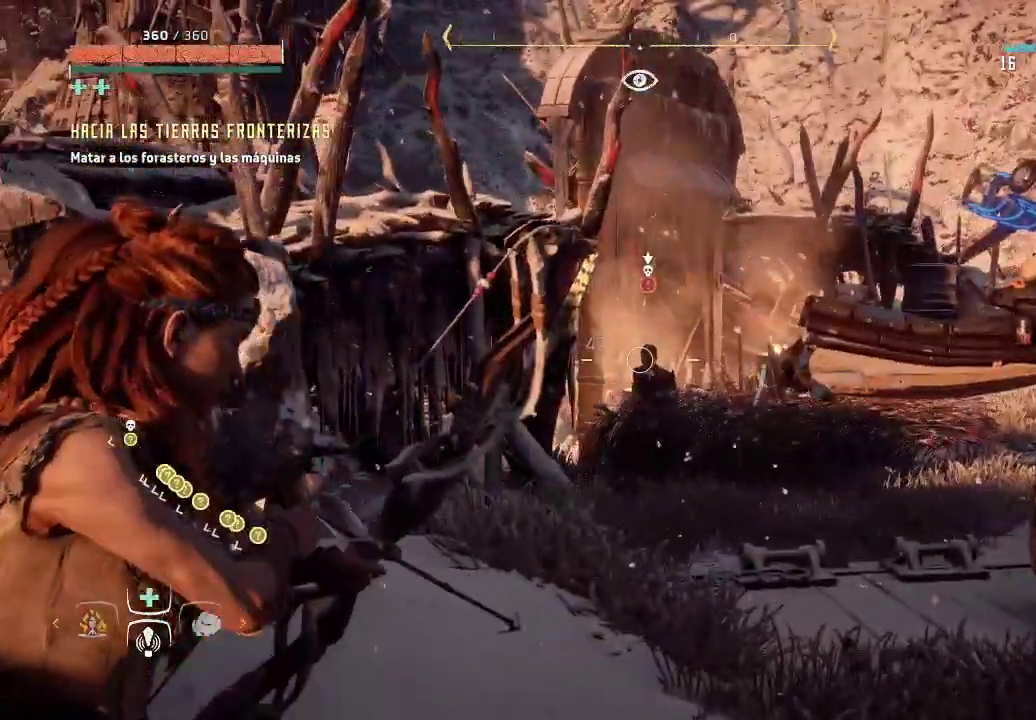
{"buttons": ["L2", "R2"], "left_stick": "left", "right_stick": "center", "events": [[267, "right_stick", "center"], [433, "left_stick", "left"]]}
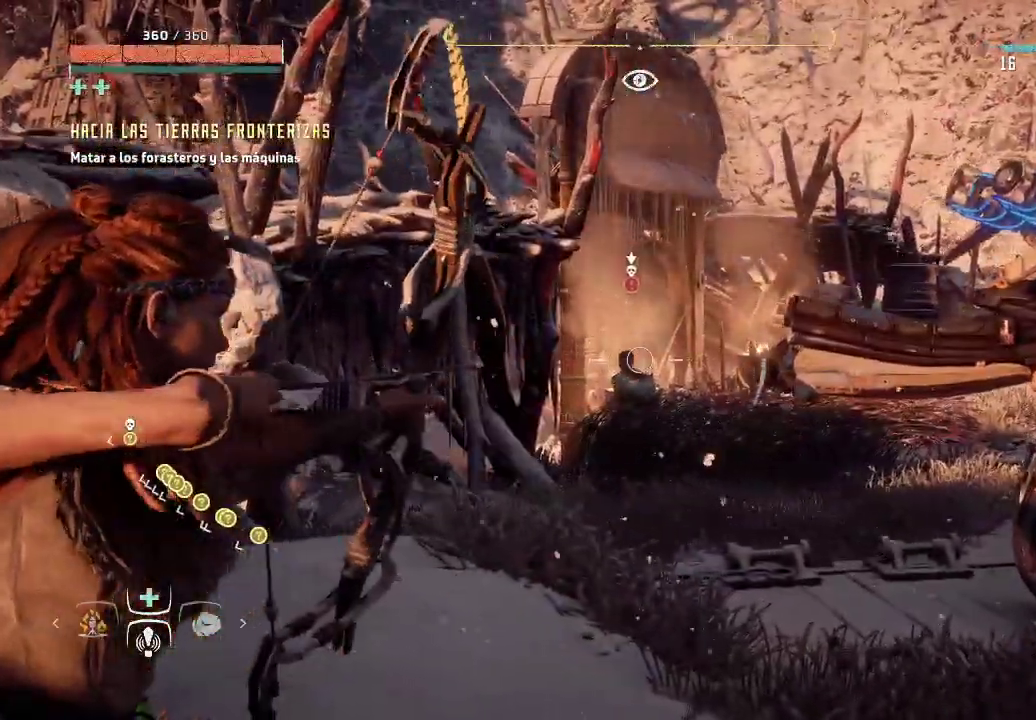
{"buttons": ["L2", "R2"], "left_stick": "center", "right_stick": "center", "events": [[83, "left_stick", "center"], [100, "right_stick", "down"], [267, "right_stick", "center"]]}
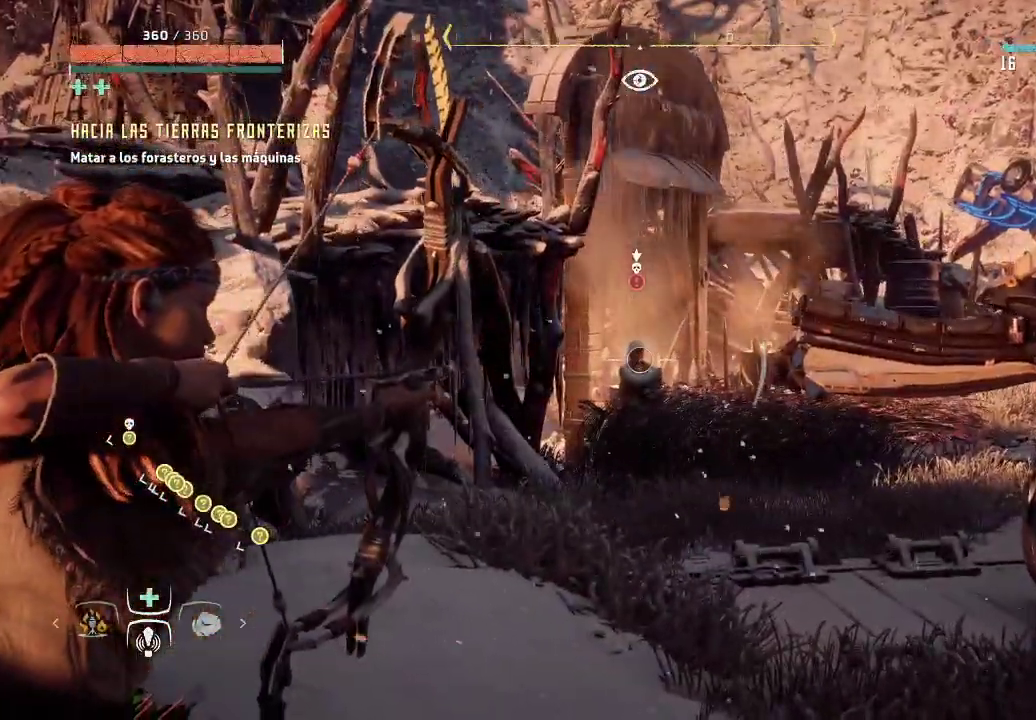
{"buttons": [], "left_stick": "center", "right_stick": "center", "events": [[17, "R2", "up"], [450, "L2", "up"]]}
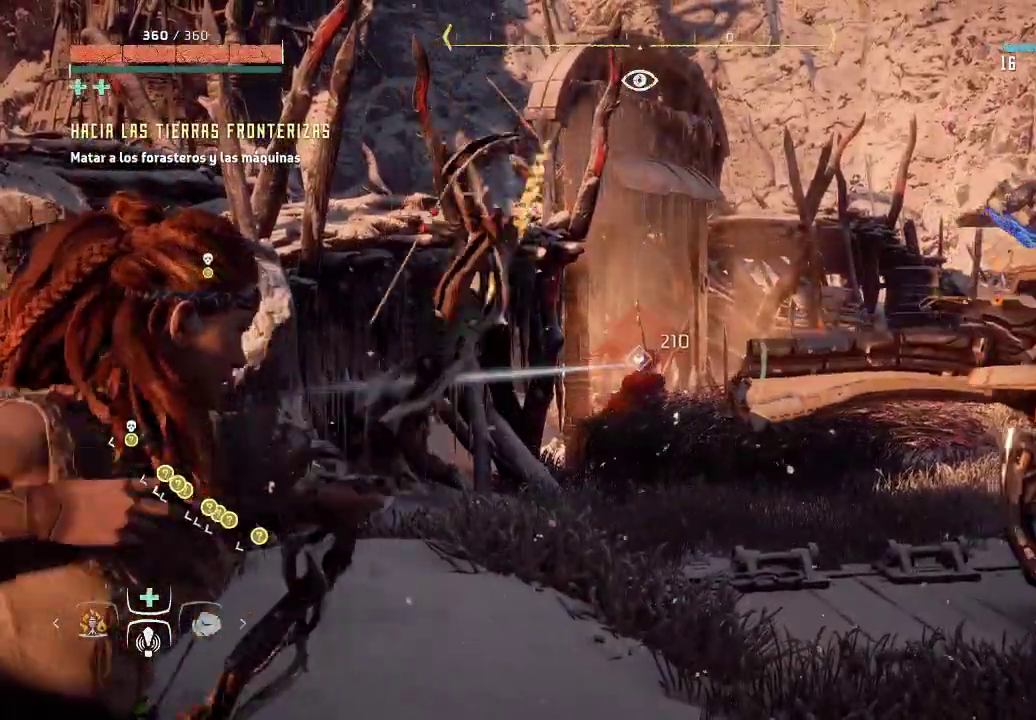
{"buttons": ["A"], "left_stick": "up-left", "right_stick": "center", "events": [[67, "left_stick", "down-right"], [67, "right_stick", "left"], [250, "left_stick", "down-left"], [350, "right_stick", "center"], [383, "left_stick", "up-left"], [467, "A", "down"]]}
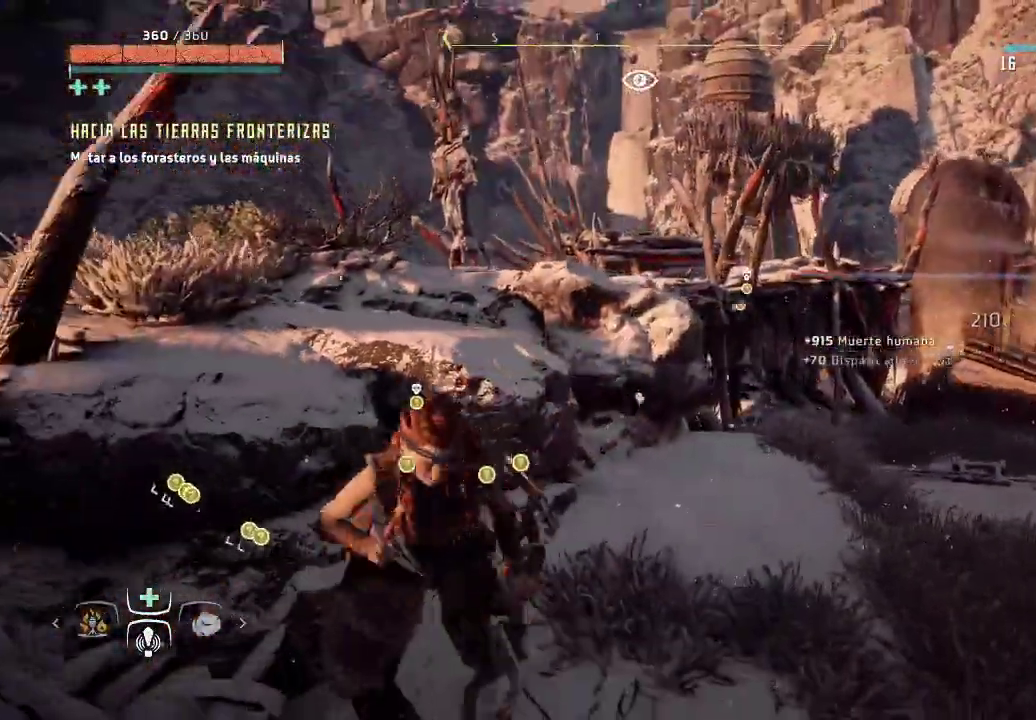
{"buttons": [], "left_stick": "up-left", "right_stick": "center", "events": [[83, "A", "up"]]}
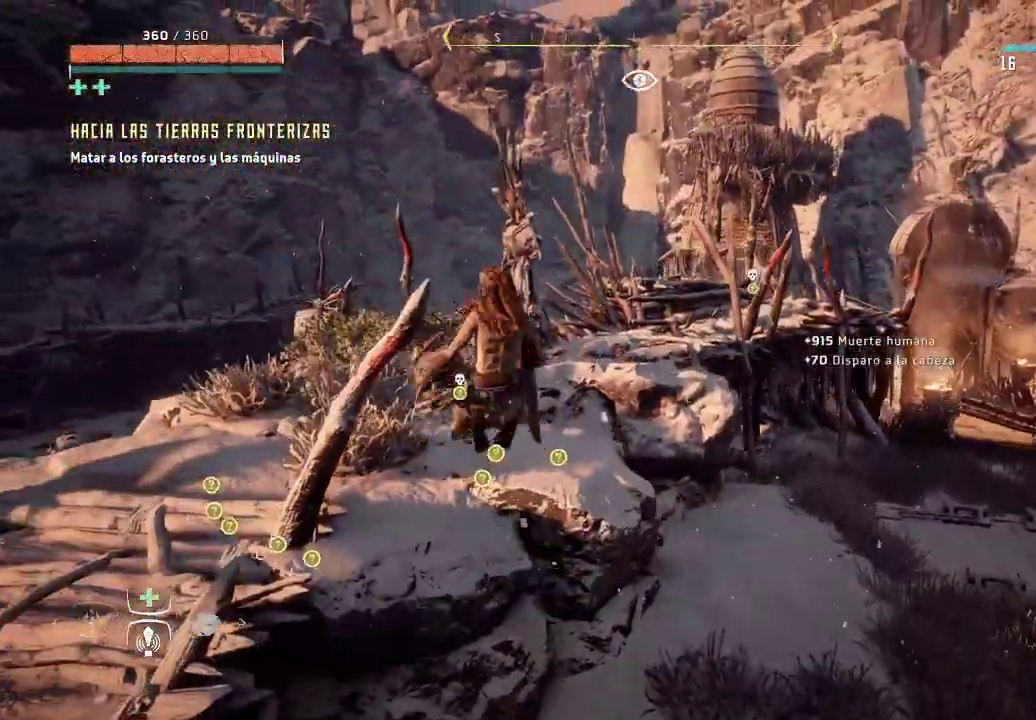
{"buttons": [], "left_stick": "up", "right_stick": "down-right", "events": [[50, "right_stick", "right"], [267, "right_stick", "center"], [417, "left_stick", "up"], [450, "right_stick", "down-right"]]}
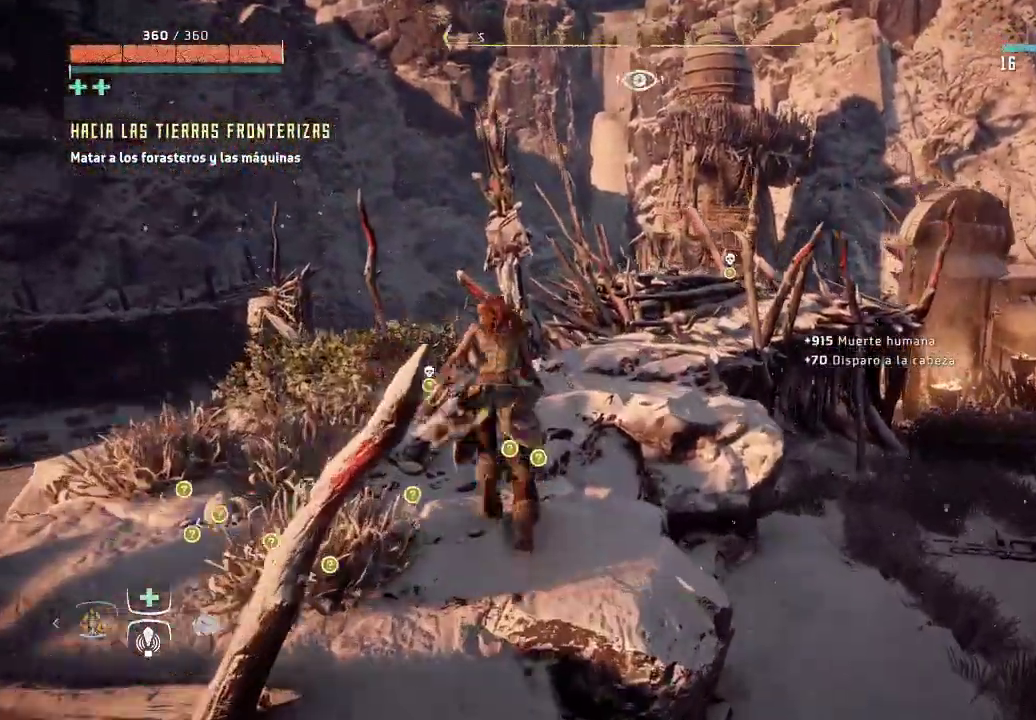
{"buttons": [], "left_stick": "up", "right_stick": "down-right", "events": [[183, "right_stick", "center"], [333, "right_stick", "right"], [400, "right_stick", "down-right"]]}
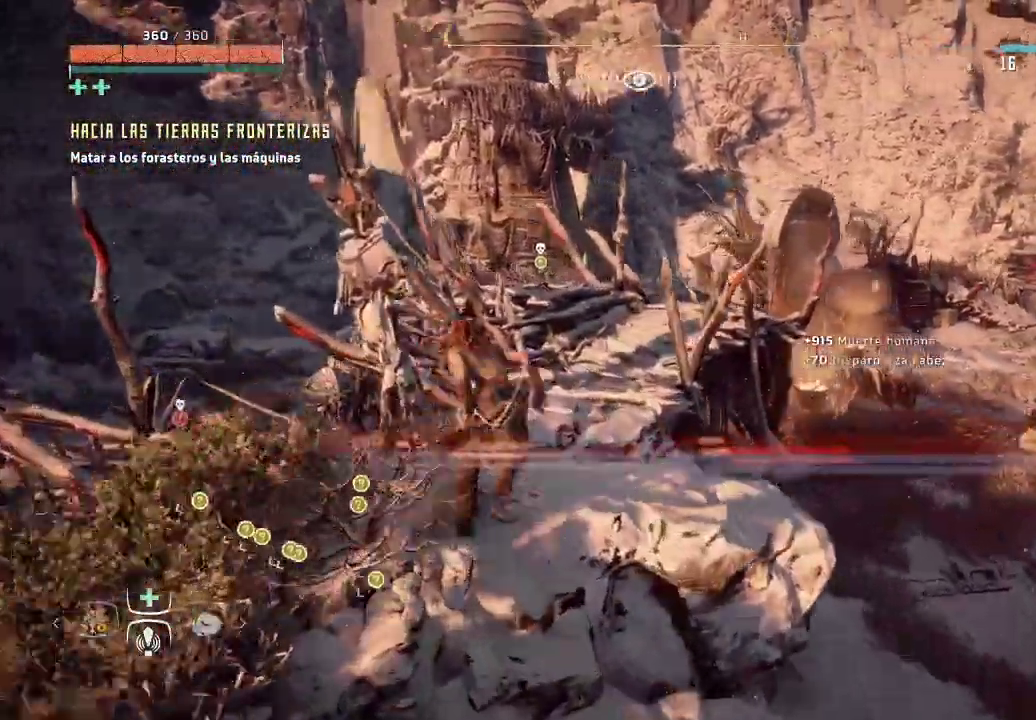
{"buttons": [], "left_stick": "up", "right_stick": "center", "events": [[217, "right_stick", "center"]]}
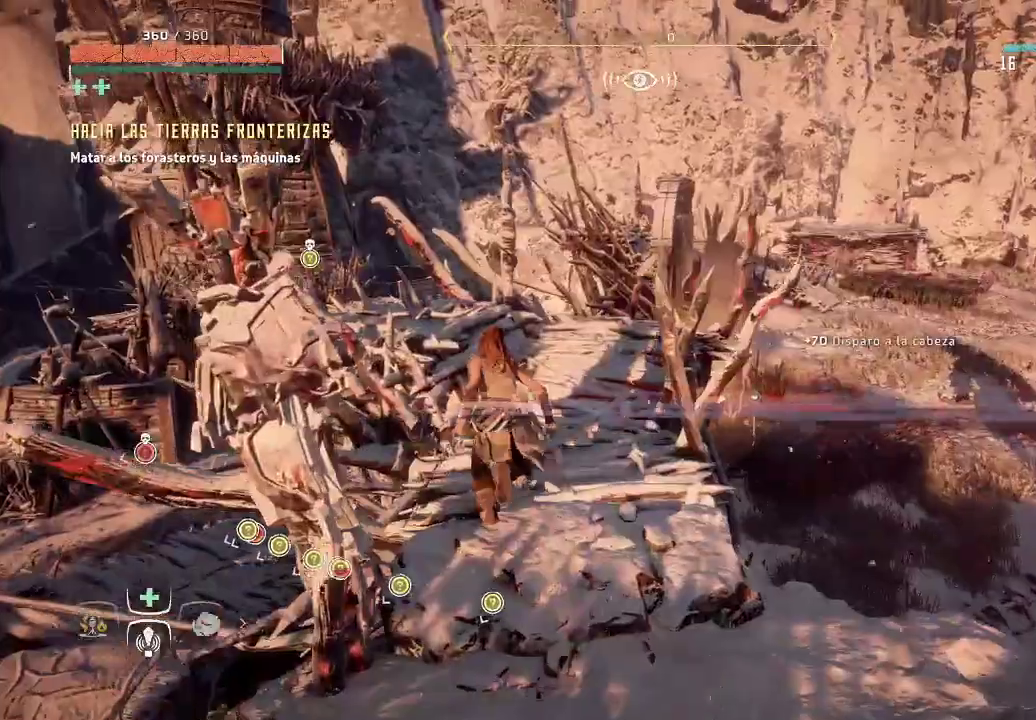
{"buttons": [], "left_stick": "up-right", "right_stick": "center", "events": [[17, "left_stick", "up-right"], [267, "right_stick", "down"], [500, "right_stick", "center"]]}
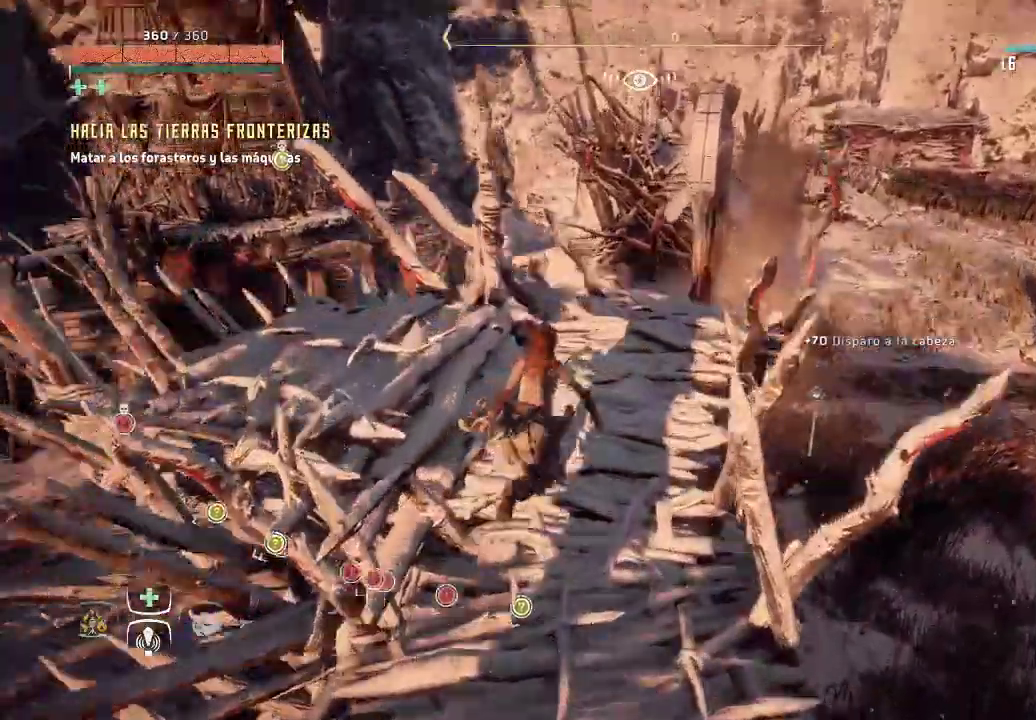
{"buttons": [], "left_stick": "up-right", "right_stick": "center", "events": [[67, "left_stick", "up-left"], [100, "right_stick", "down-left"], [417, "left_stick", "up-right"], [483, "right_stick", "center"]]}
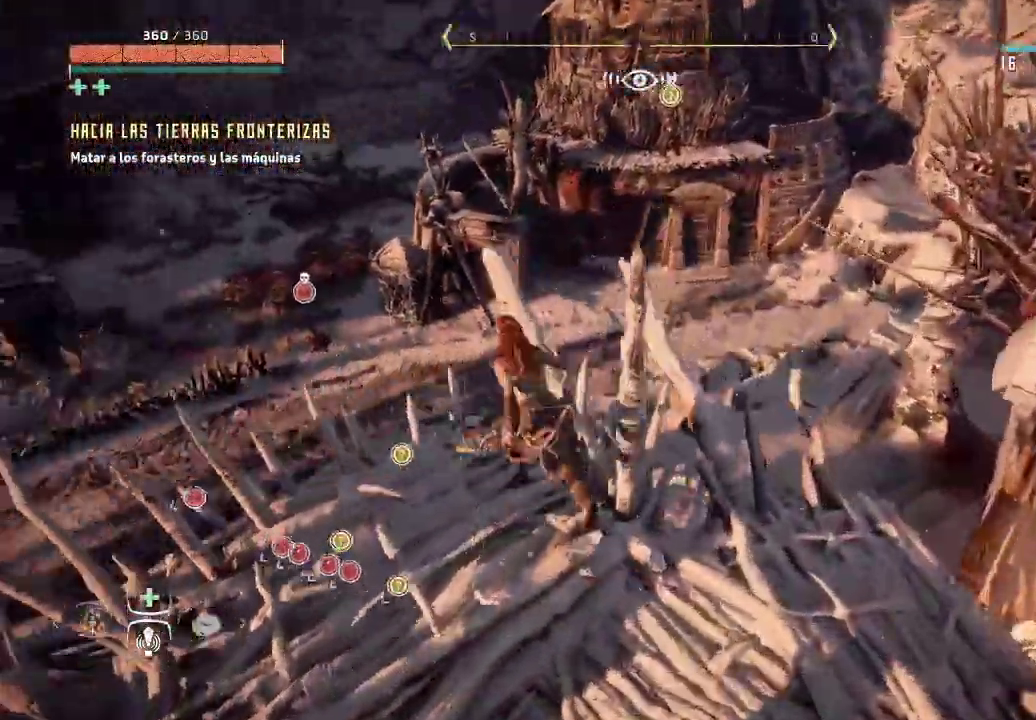
{"buttons": [], "left_stick": "left", "right_stick": "left", "events": [[33, "left_stick", "center"], [117, "right_stick", "left"], [350, "left_stick", "left"]]}
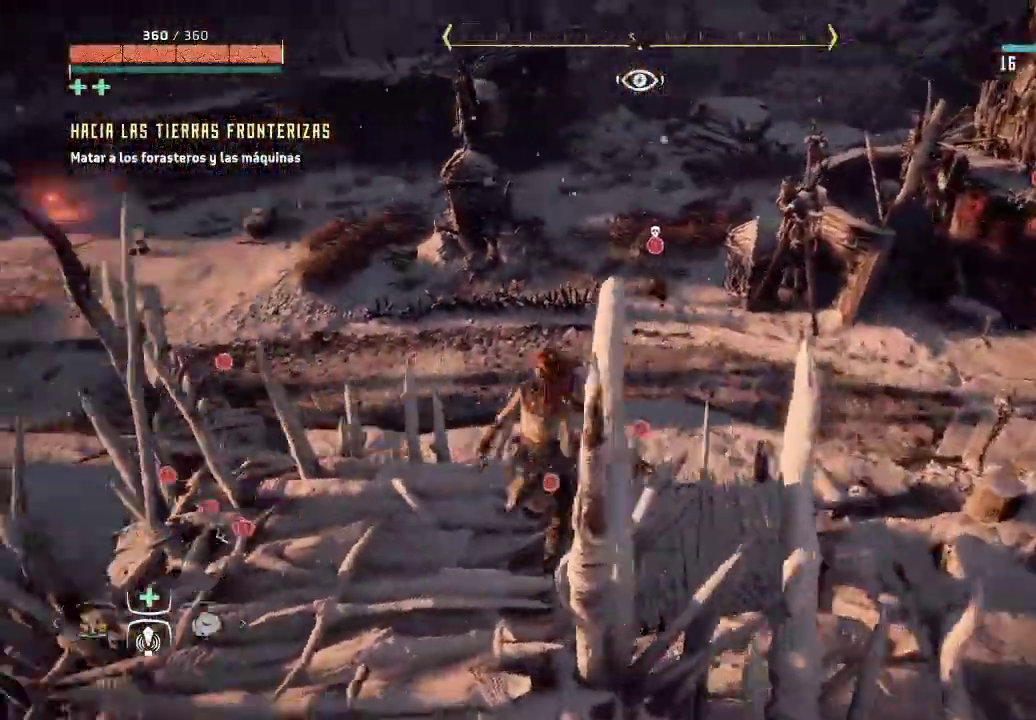
{"buttons": ["L2"], "left_stick": "up-left", "right_stick": "right", "events": [[17, "right_stick", "center"], [50, "left_stick", "up-left"], [117, "right_stick", "right"], [150, "L2", "down"]]}
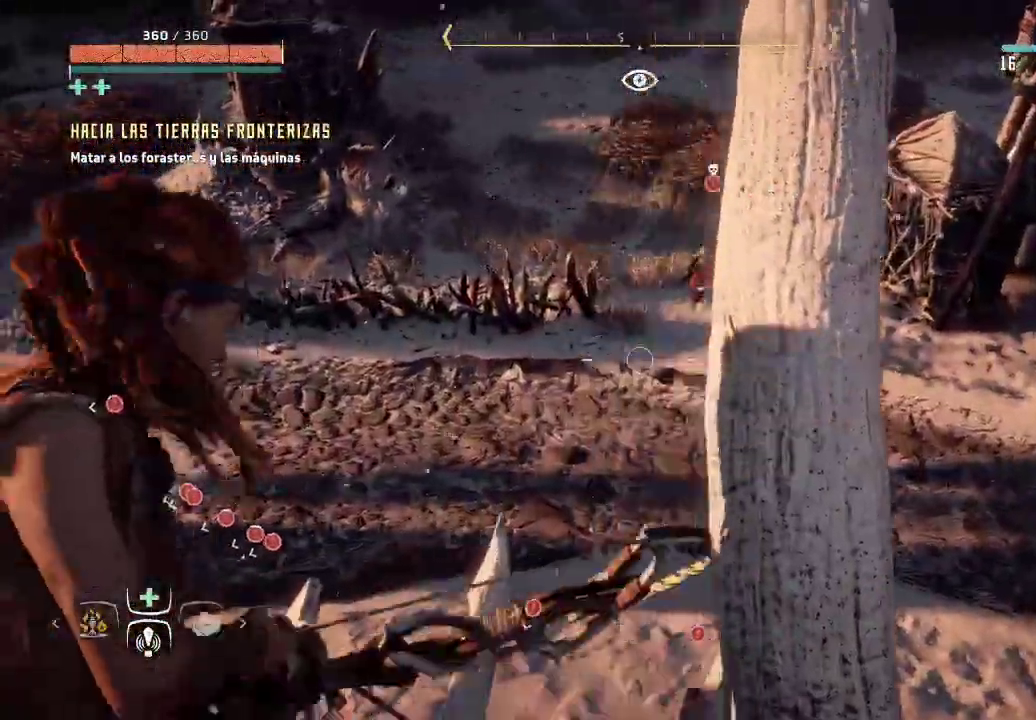
{"buttons": ["L2", "R2"], "left_stick": "up-left", "right_stick": "center", "events": [[50, "R2", "down"], [50, "right_stick", "up-right"], [217, "right_stick", "right"], [383, "right_stick", "center"]]}
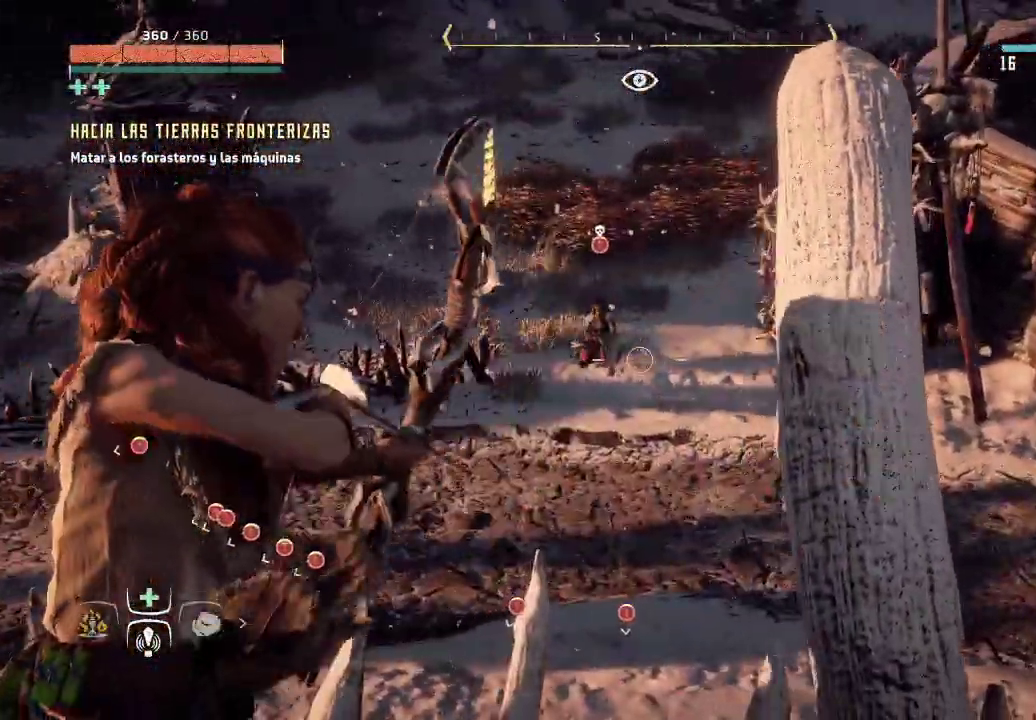
{"buttons": ["L2", "R2"], "left_stick": "up-left", "right_stick": "left", "events": [[83, "right_stick", "up"], [233, "right_stick", "up-left"], [383, "right_stick", "left"]]}
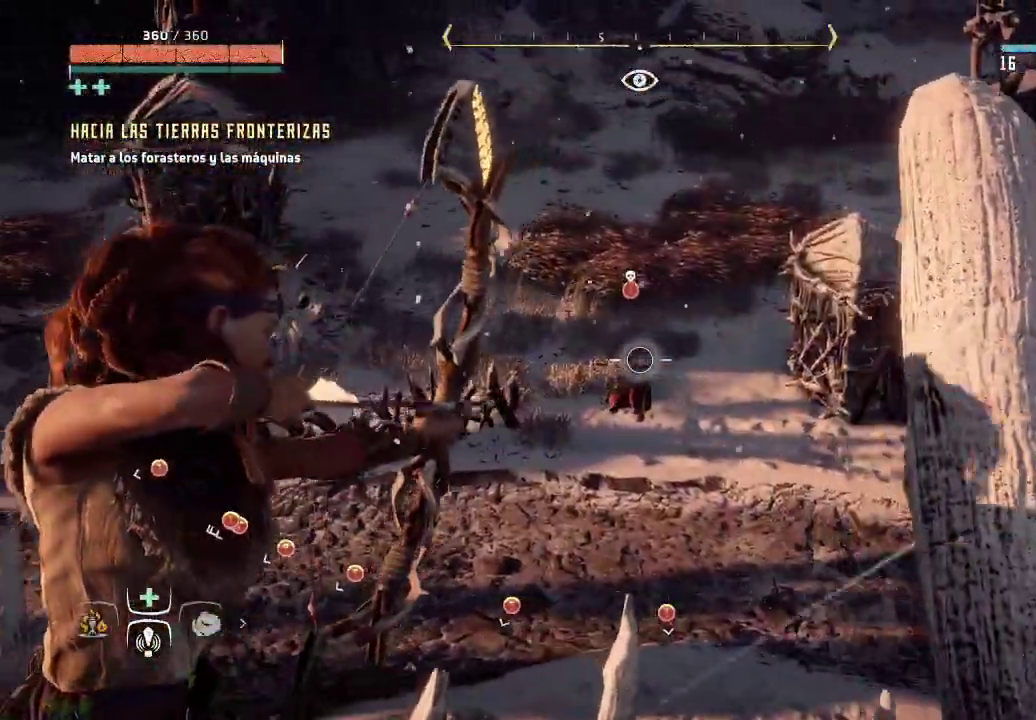
{"buttons": [], "left_stick": "down-left", "right_stick": "center", "events": [[50, "left_stick", "center"], [100, "right_stick", "center"], [150, "right_stick", "up-left"], [267, "R2", "up"], [283, "right_stick", "center"], [350, "left_stick", "down-left"], [467, "L2", "up"]]}
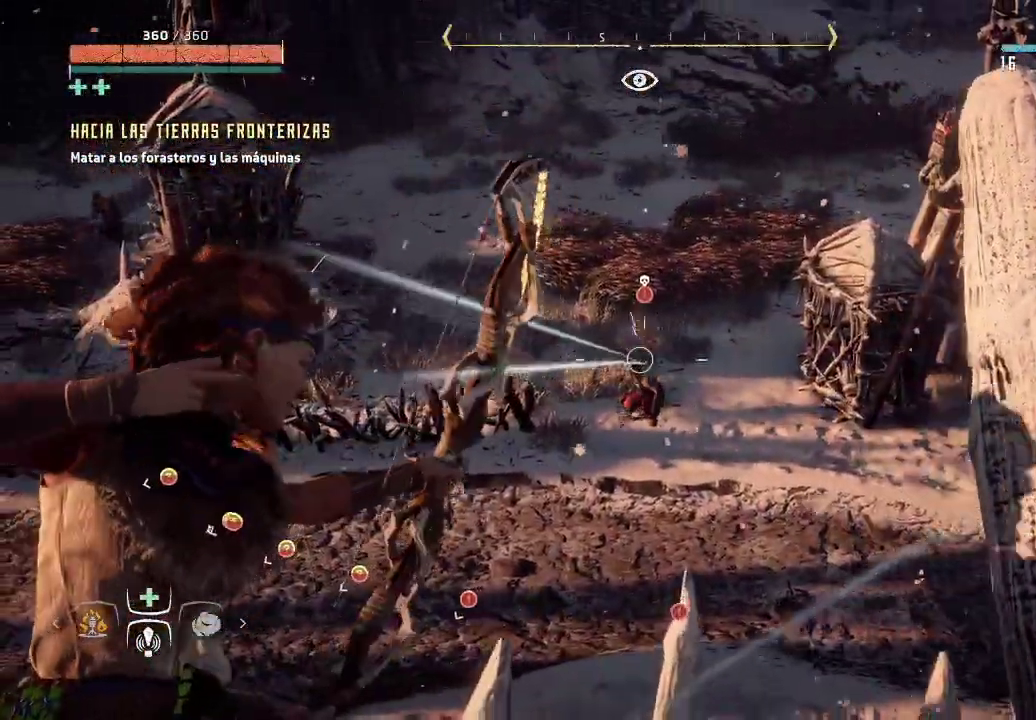
{"buttons": ["L2"], "left_stick": "down", "right_stick": "center", "events": [[33, "L2", "down"], [100, "left_stick", "down"], [133, "L2", "up"], [417, "L2", "down"]]}
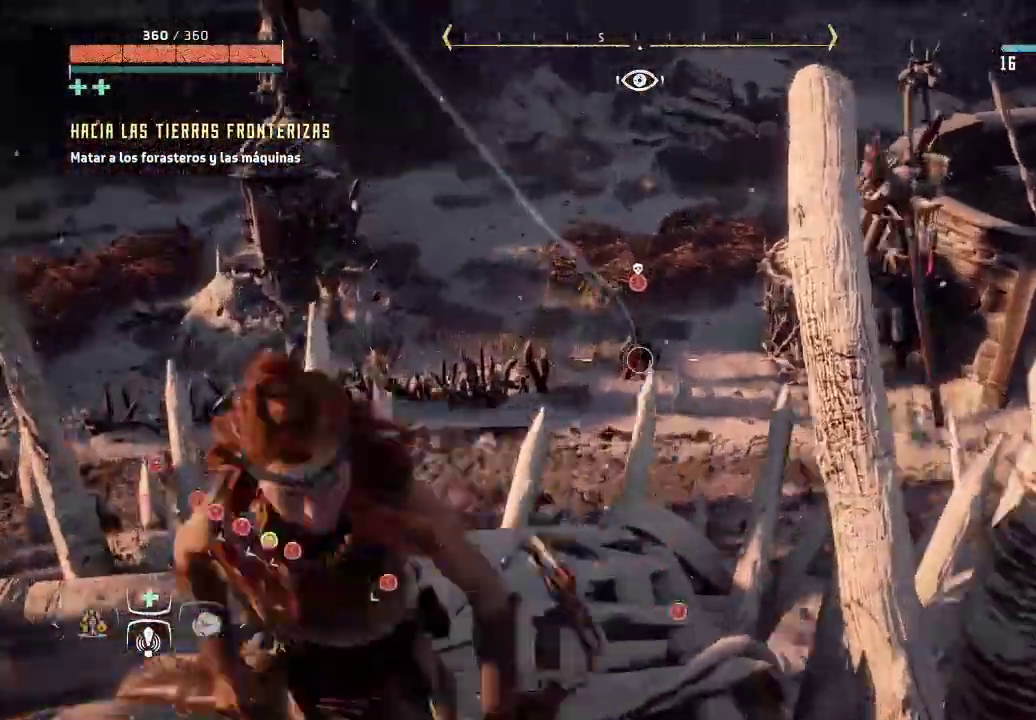
{"buttons": ["L2", "R2"], "left_stick": "up-left", "right_stick": "up", "events": [[17, "R2", "down"], [183, "left_stick", "up-left"], [417, "right_stick", "up"]]}
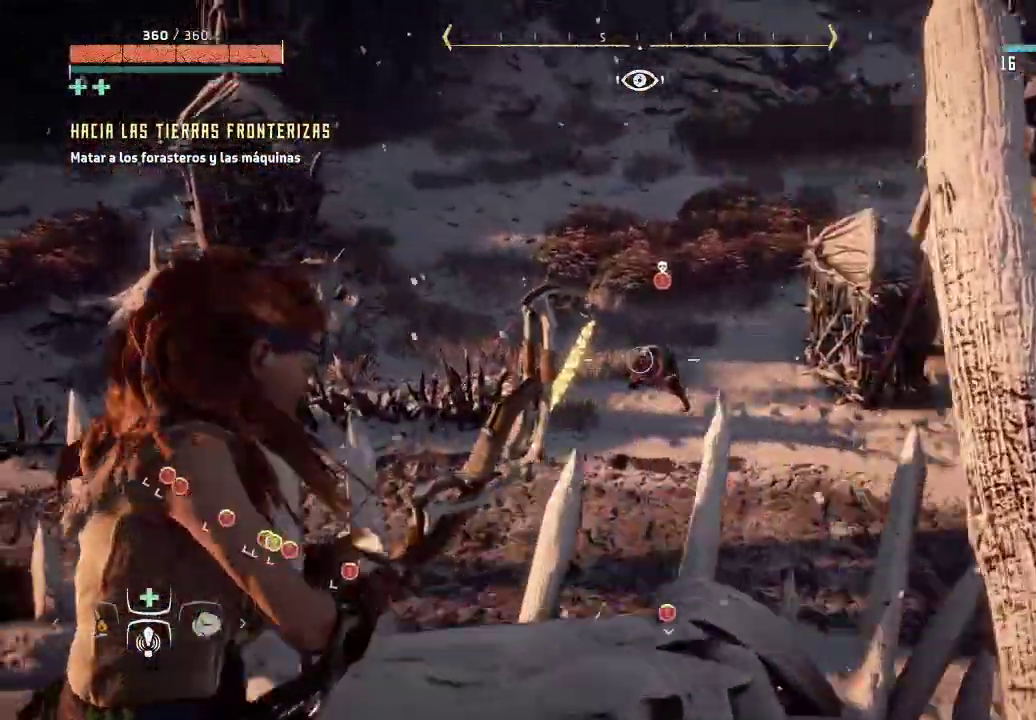
{"buttons": ["L2", "R2"], "left_stick": "up-left", "right_stick": "down-right", "events": [[50, "left_stick", "center"], [83, "right_stick", "center"], [167, "right_stick", "right"], [250, "right_stick", "down-right"], [483, "left_stick", "up-left"]]}
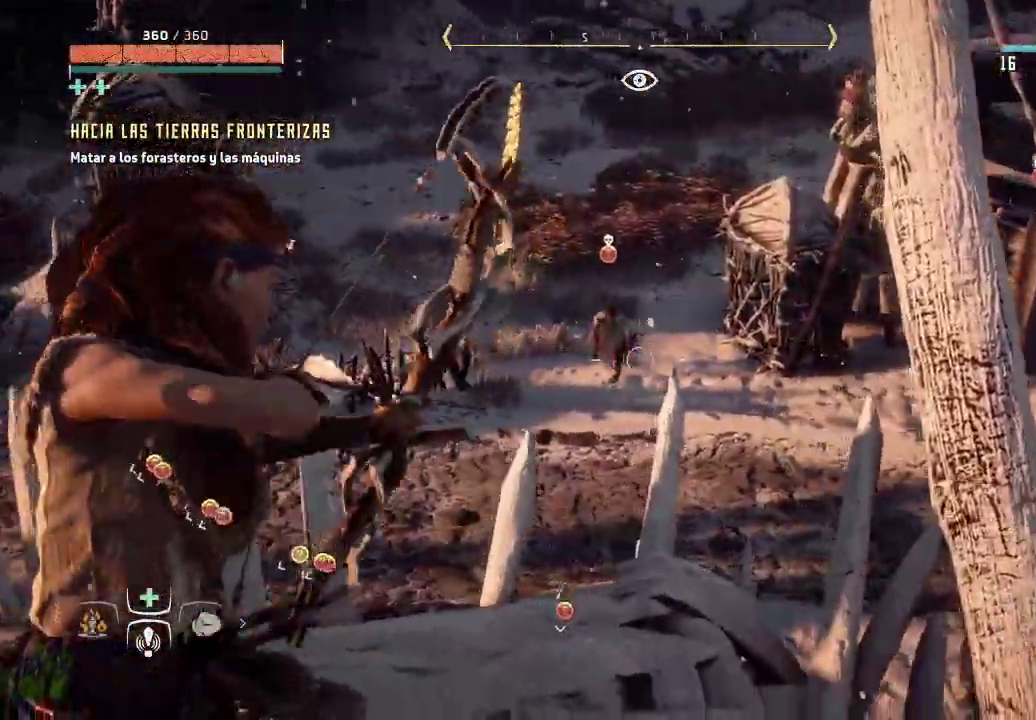
{"buttons": ["L2"], "left_stick": "center", "right_stick": "up", "events": [[117, "right_stick", "center"], [200, "left_stick", "center"], [317, "right_stick", "up"], [500, "R2", "up"]]}
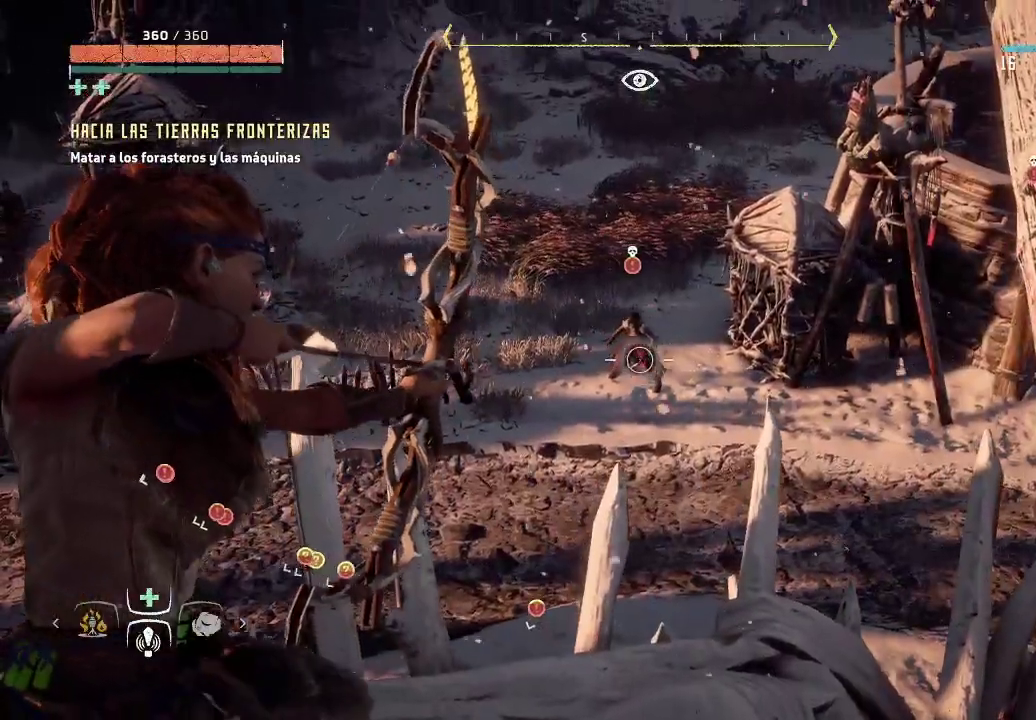
{"buttons": ["L2", "R2"], "left_stick": "up-left", "right_stick": "center", "events": [[33, "right_stick", "center"], [100, "left_stick", "down-right"], [117, "L2", "up"], [183, "R2", "down"], [233, "left_stick", "down"], [267, "L2", "down"], [333, "left_stick", "center"], [467, "left_stick", "up-left"]]}
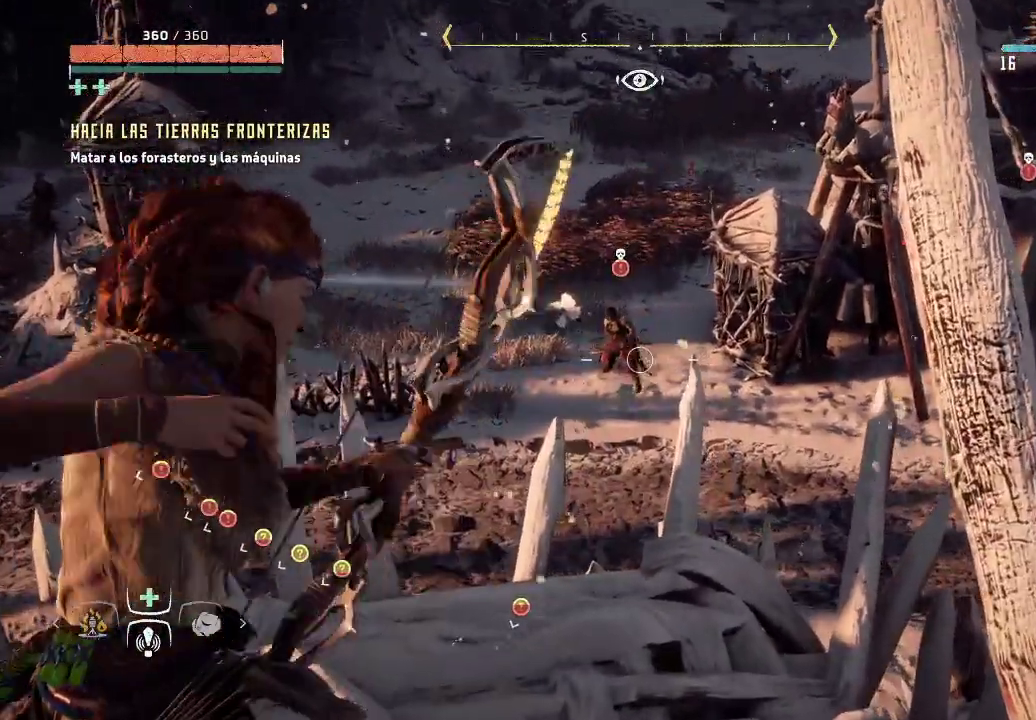
{"buttons": ["L2", "R2"], "left_stick": "down-left", "right_stick": "center", "events": [[217, "right_stick", "up-left"], [283, "left_stick", "down-left"], [283, "right_stick", "left"], [433, "right_stick", "center"]]}
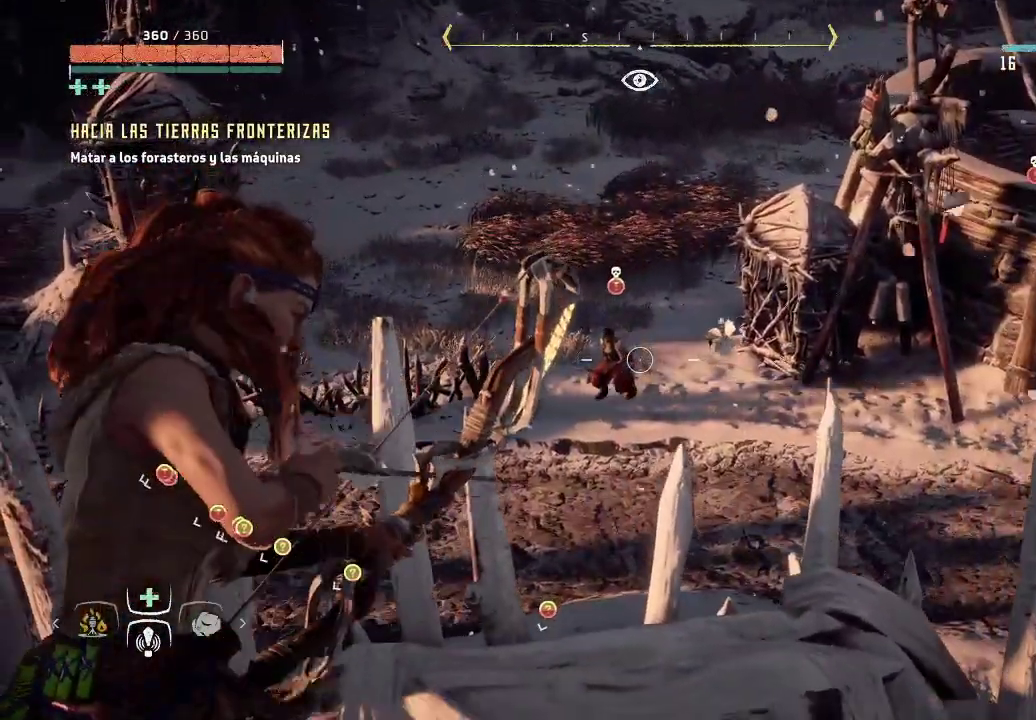
{"buttons": [], "left_stick": "center", "right_stick": "center", "events": [[83, "left_stick", "up"], [83, "right_stick", "left"], [217, "right_stick", "down-left"], [383, "right_stick", "center"], [433, "L2", "up"], [433, "R2", "up"], [433, "left_stick", "center"]]}